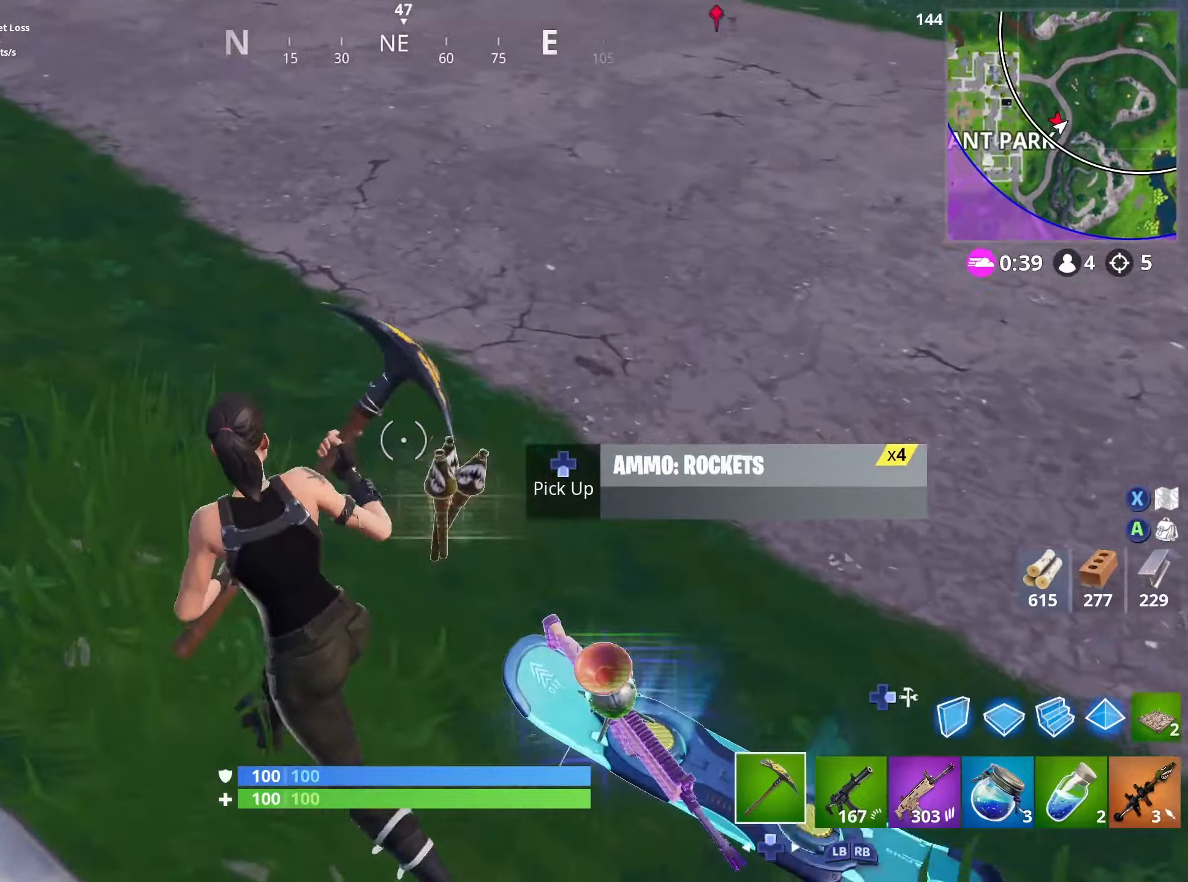
Gameplay with a controller (Xbox layout); each line is a JSON object with the inputs held at the frame after it. "events" lists button and stick changes between this image and that frame as [ms after this image, input, new state], when the widget could be followed in between.
{"buttons": ["DPAD_UP"], "left_stick": "right", "right_stick": "left", "events": [[83, "left_stick", "up-right"], [83, "right_stick", "down-right"], [200, "left_stick", "right"], [466, "right_stick", "left"], [500, "DPAD_UP", "down"]]}
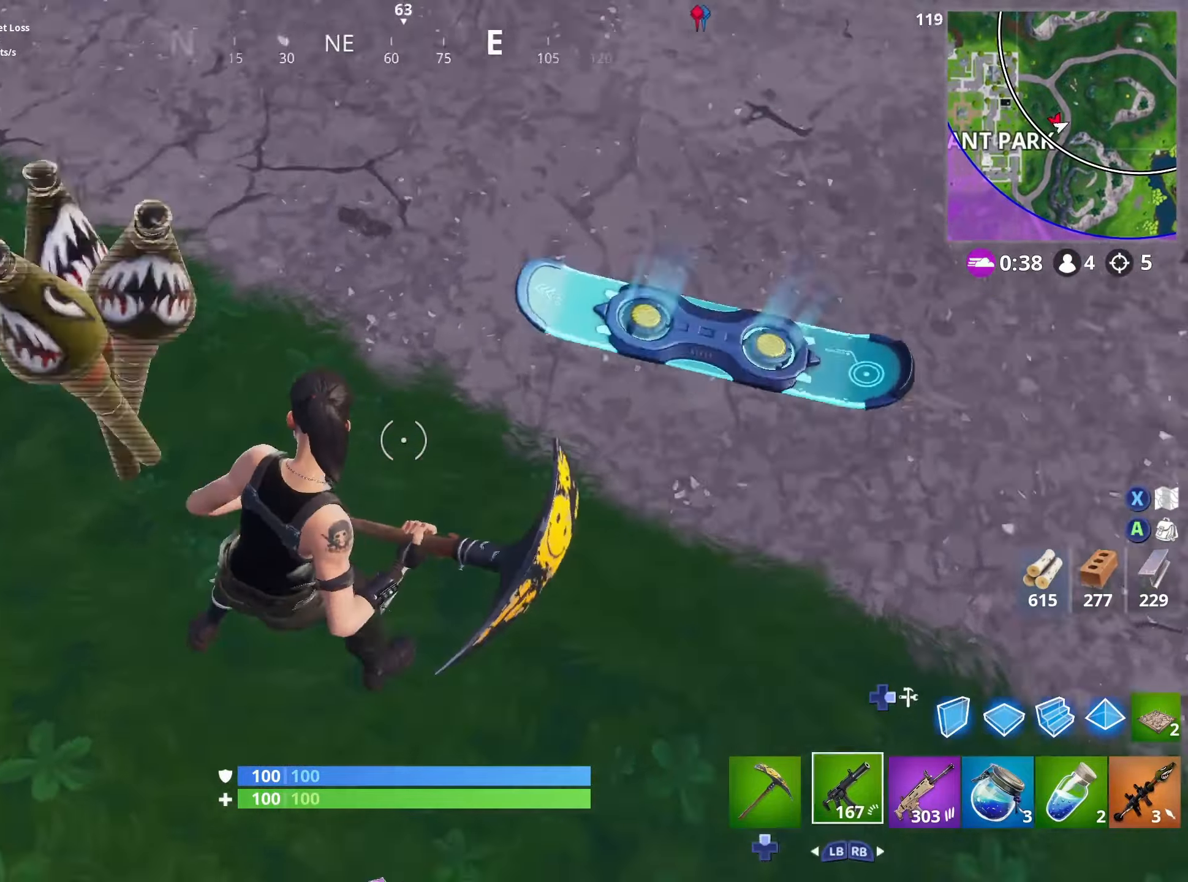
{"buttons": [], "left_stick": "up-left", "right_stick": "center", "events": [[16, "left_stick", "down-right"], [66, "right_stick", "up-left"], [100, "DPAD_UP", "up"], [216, "left_stick", "up-right"], [283, "left_stick", "up"], [283, "right_stick", "center"], [450, "DPAD_DOWN", "down"], [483, "left_stick", "up-left"], [500, "DPAD_DOWN", "up"]]}
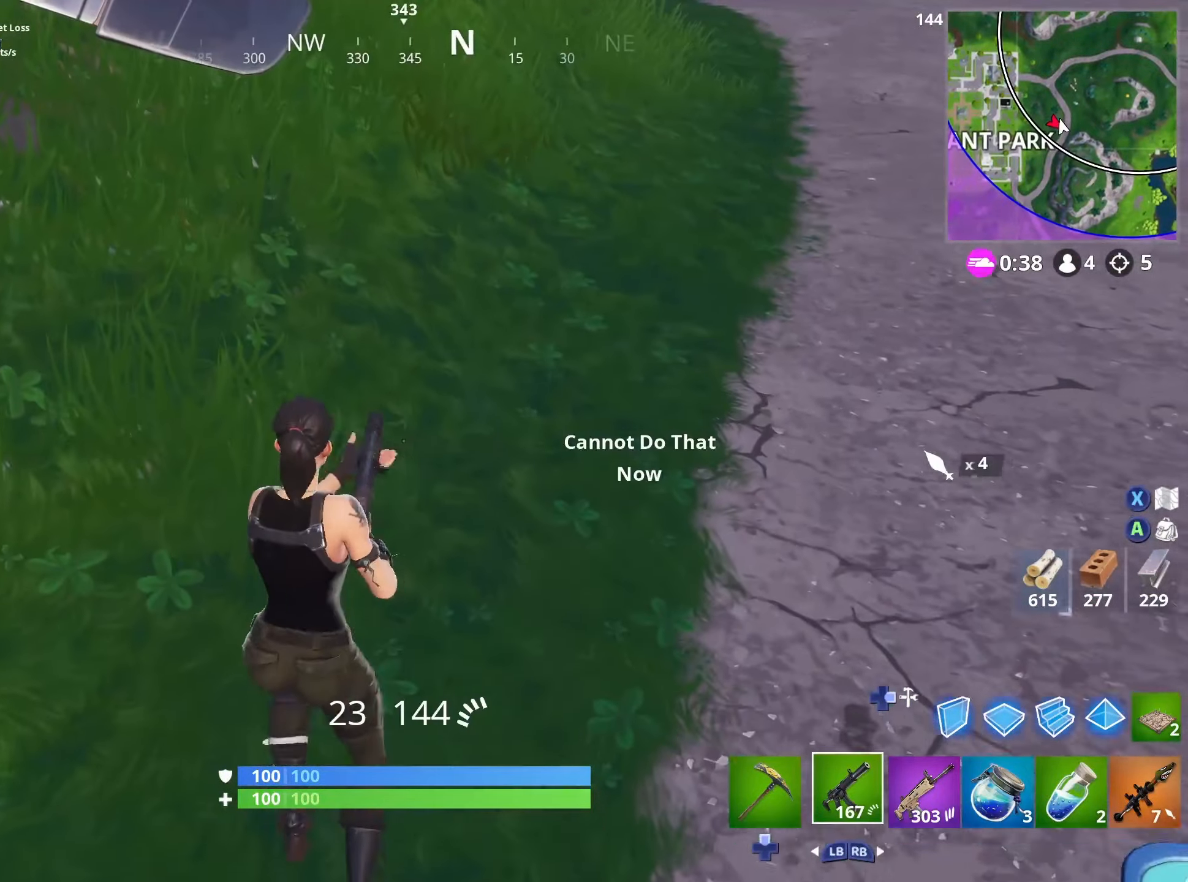
{"buttons": ["L3"], "left_stick": "up-left", "right_stick": "center", "events": [[100, "DPAD_DOWN", "down"], [100, "left_stick", "up-right"], [166, "DPAD_DOWN", "up"], [250, "DPAD_DOWN", "down"], [250, "right_stick", "left"], [300, "DPAD_DOWN", "up"], [333, "left_stick", "up-left"], [333, "right_stick", "up-left"], [400, "L3", "down"], [483, "right_stick", "center"]]}
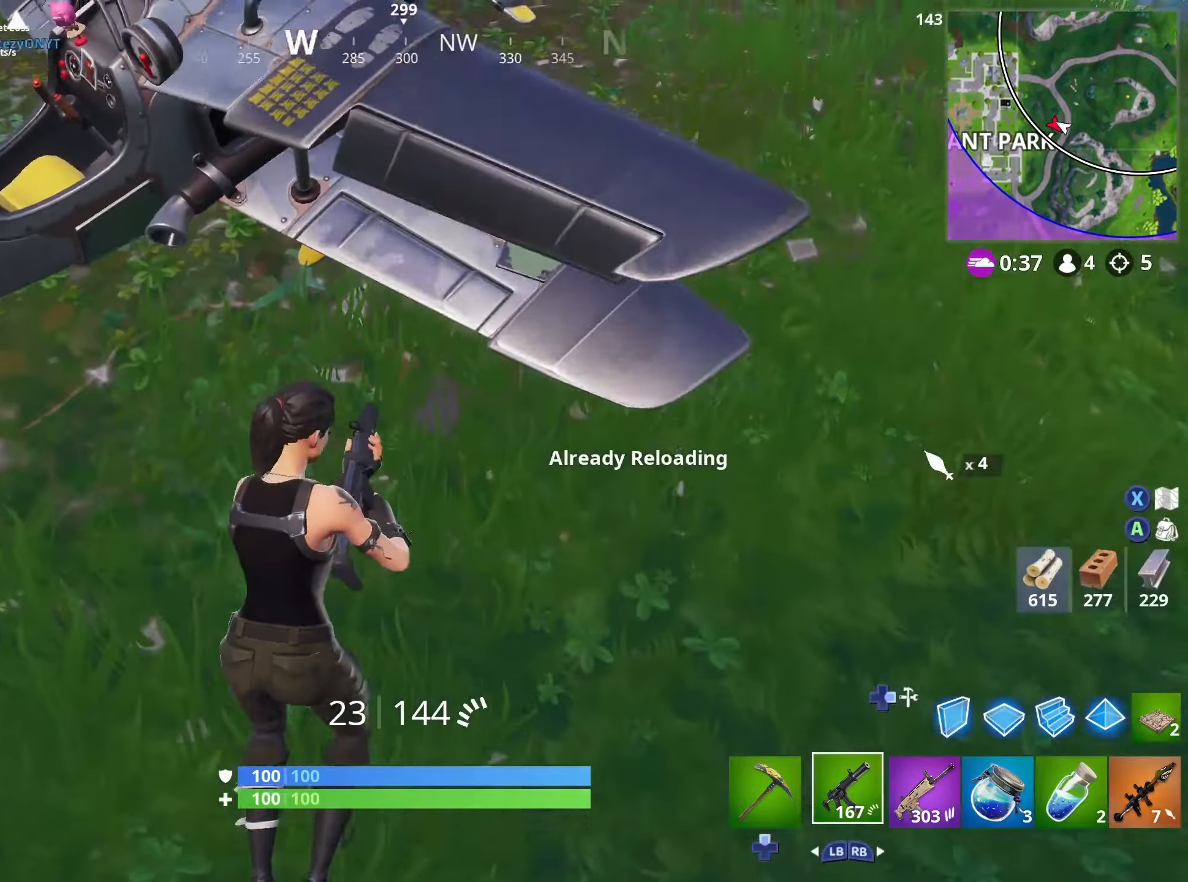
{"buttons": [], "left_stick": "down-left", "right_stick": "center", "events": [[50, "L3", "up"], [66, "right_stick", "up-left"], [83, "left_stick", "left"], [183, "right_stick", "center"], [483, "left_stick", "down-left"]]}
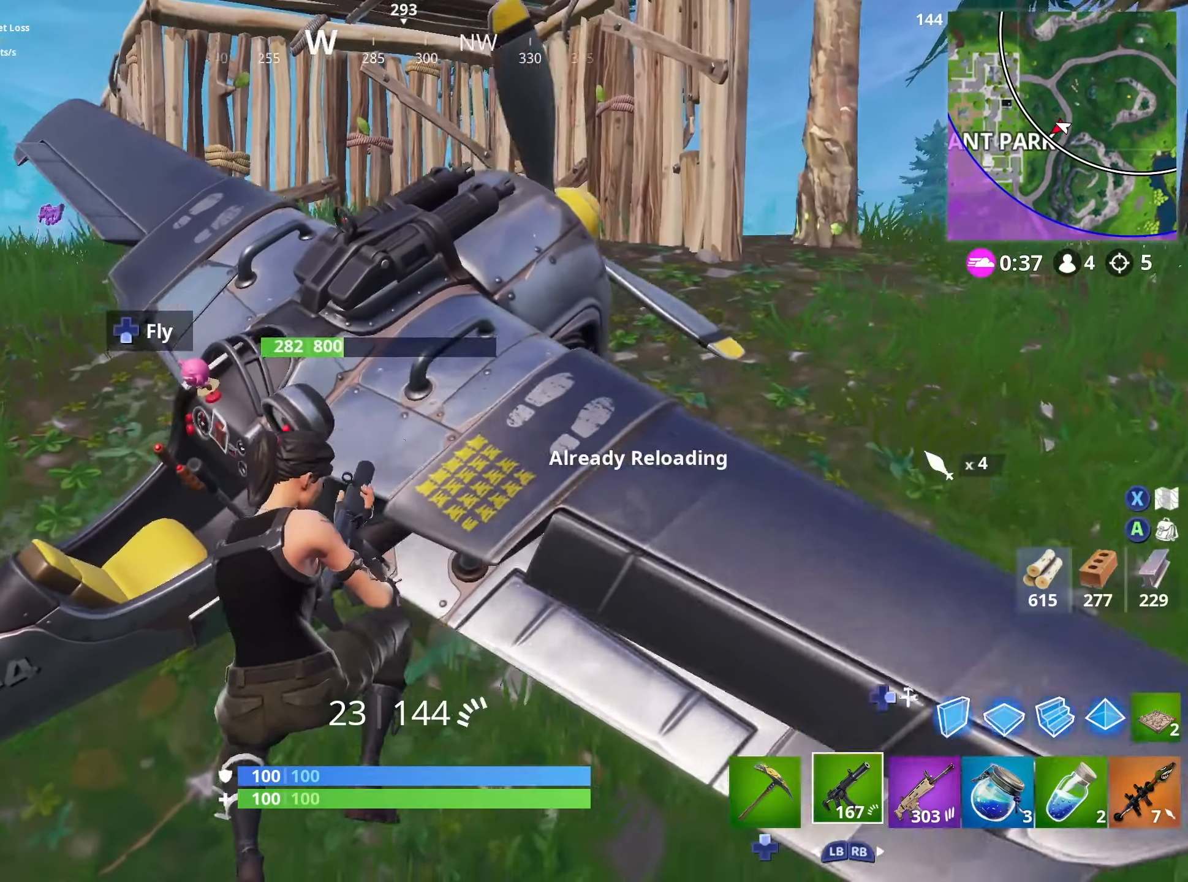
{"buttons": [], "left_stick": "left", "right_stick": "center", "events": [[100, "right_stick", "up-left"], [200, "left_stick", "down"], [233, "right_stick", "up-right"], [333, "L3", "down"], [333, "right_stick", "center"], [400, "left_stick", "left"], [466, "L3", "up"]]}
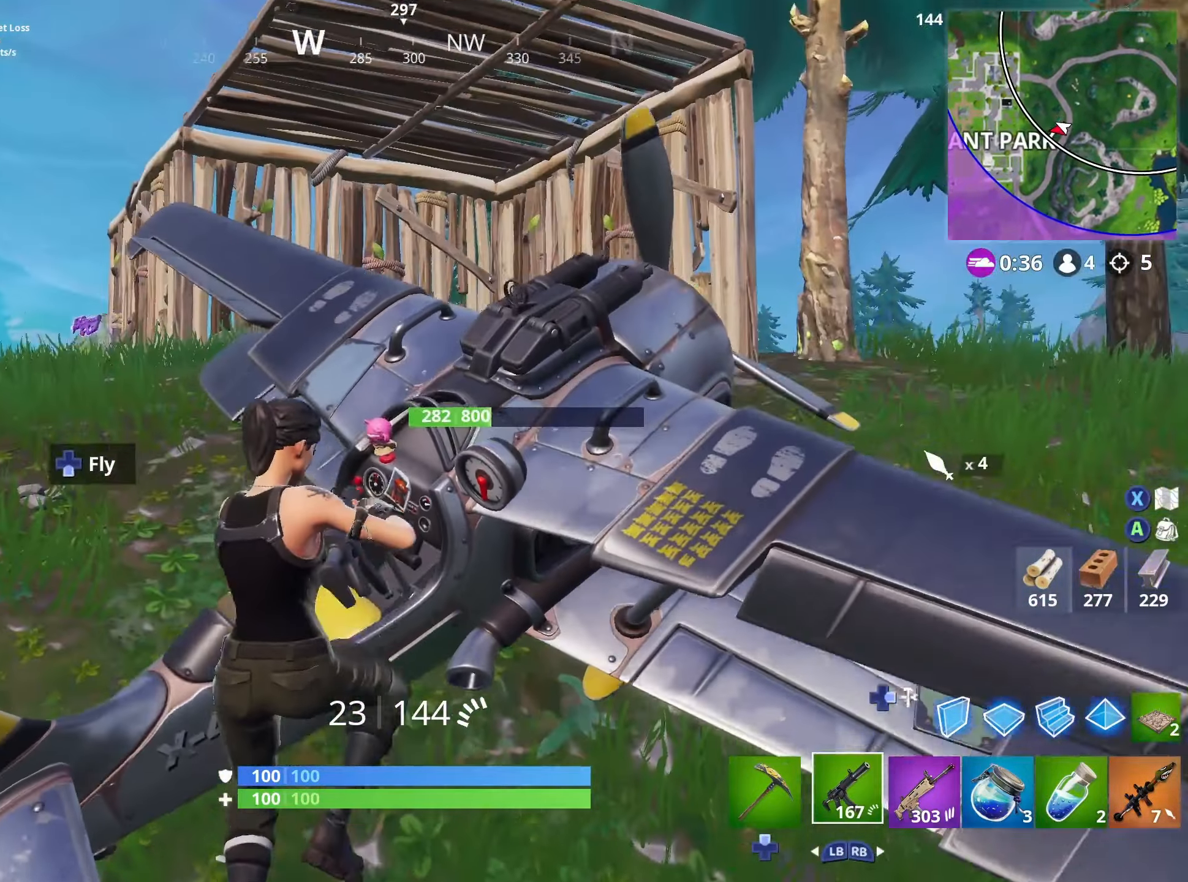
{"buttons": [], "left_stick": "up-left", "right_stick": "center", "events": [[50, "right_stick", "down-right"], [300, "left_stick", "up-left"], [483, "right_stick", "center"]]}
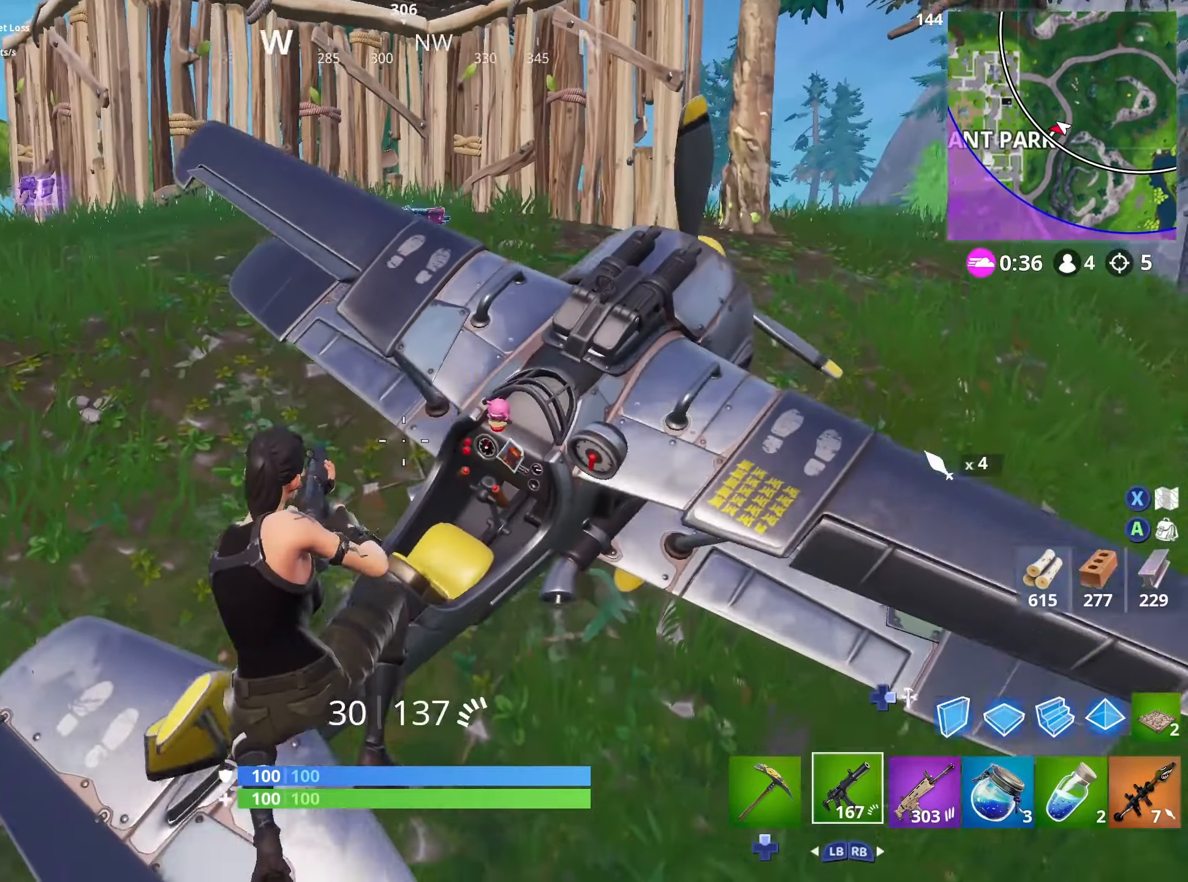
{"buttons": ["L3"], "left_stick": "up-left", "right_stick": "right", "events": [[16, "R1", "down"], [33, "right_stick", "up-left"], [100, "R1", "up"], [183, "right_stick", "center"], [400, "L3", "down"], [400, "right_stick", "right"]]}
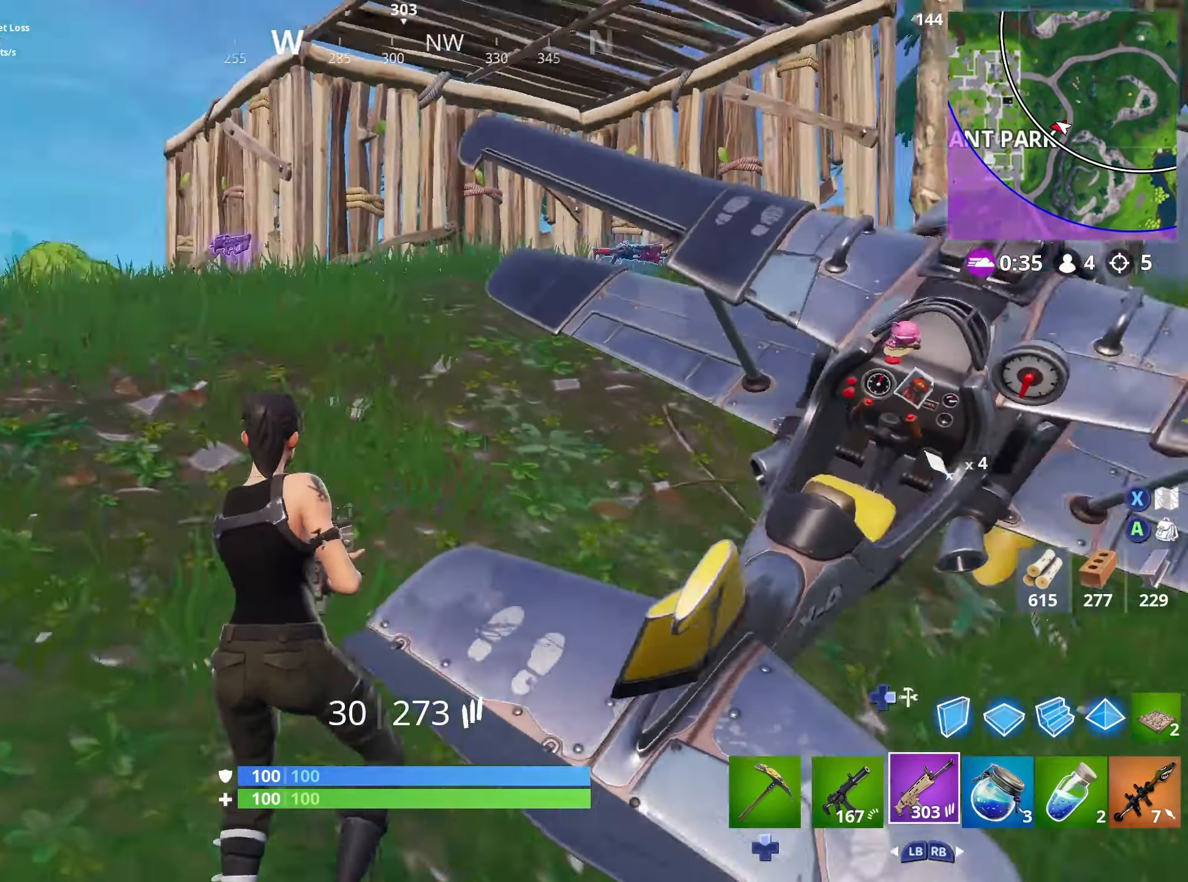
{"buttons": [], "left_stick": "up-left", "right_stick": "up-left", "events": [[16, "L3", "up"], [166, "right_stick", "center"], [500, "right_stick", "up-left"]]}
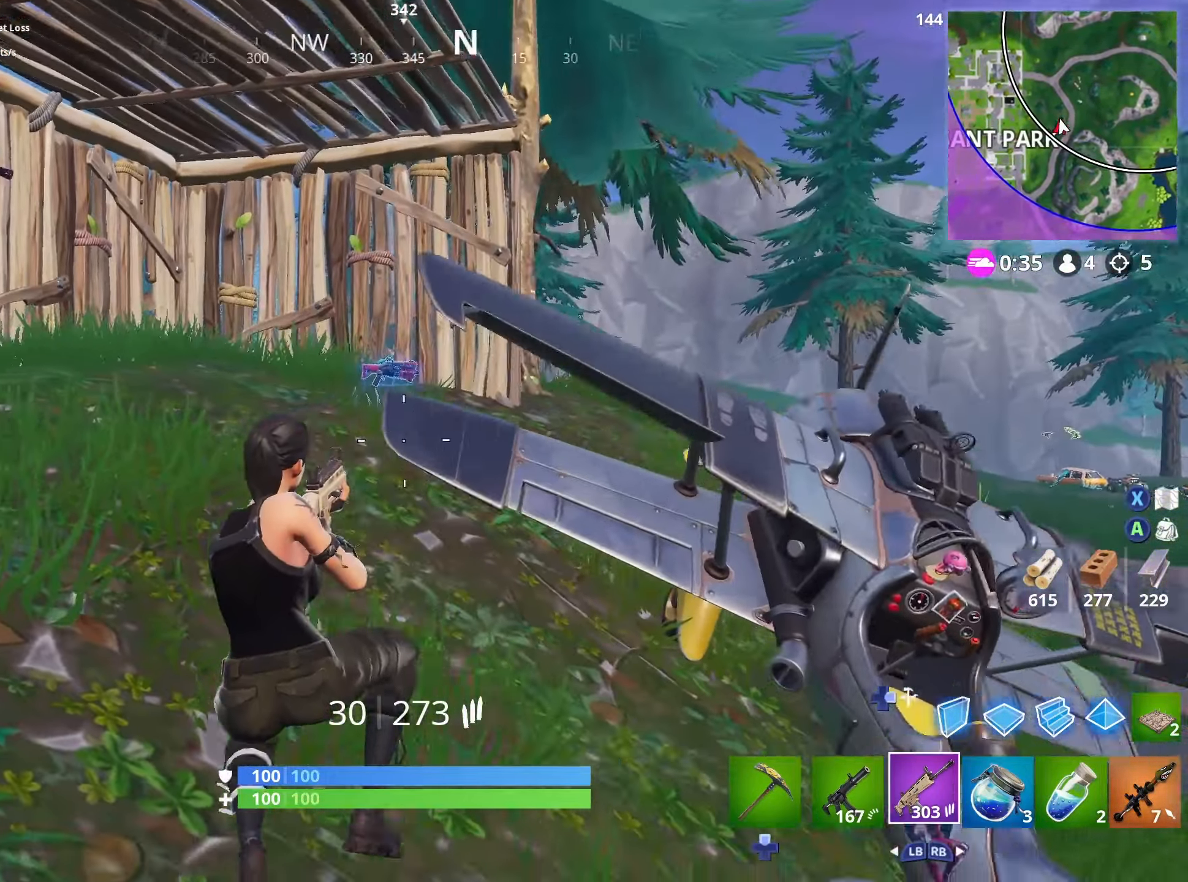
{"buttons": [], "left_stick": "up", "right_stick": "down-right", "events": [[100, "left_stick", "up"], [166, "right_stick", "center"], [283, "right_stick", "left"], [383, "right_stick", "center"], [466, "right_stick", "down-right"]]}
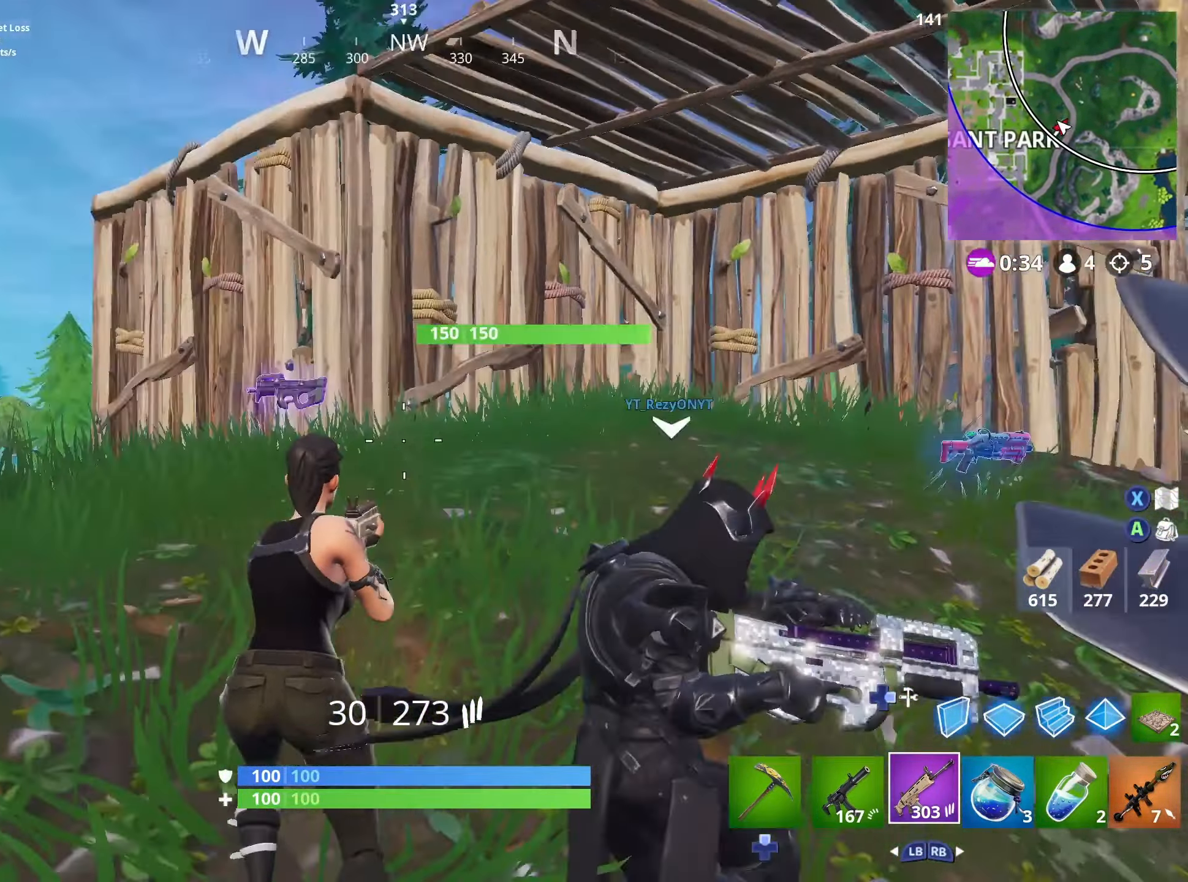
{"buttons": [], "left_stick": "down-left", "right_stick": "up-left", "events": [[83, "left_stick", "up-right"], [233, "right_stick", "right"], [283, "left_stick", "up-left"], [450, "left_stick", "down-left"], [466, "right_stick", "up-left"]]}
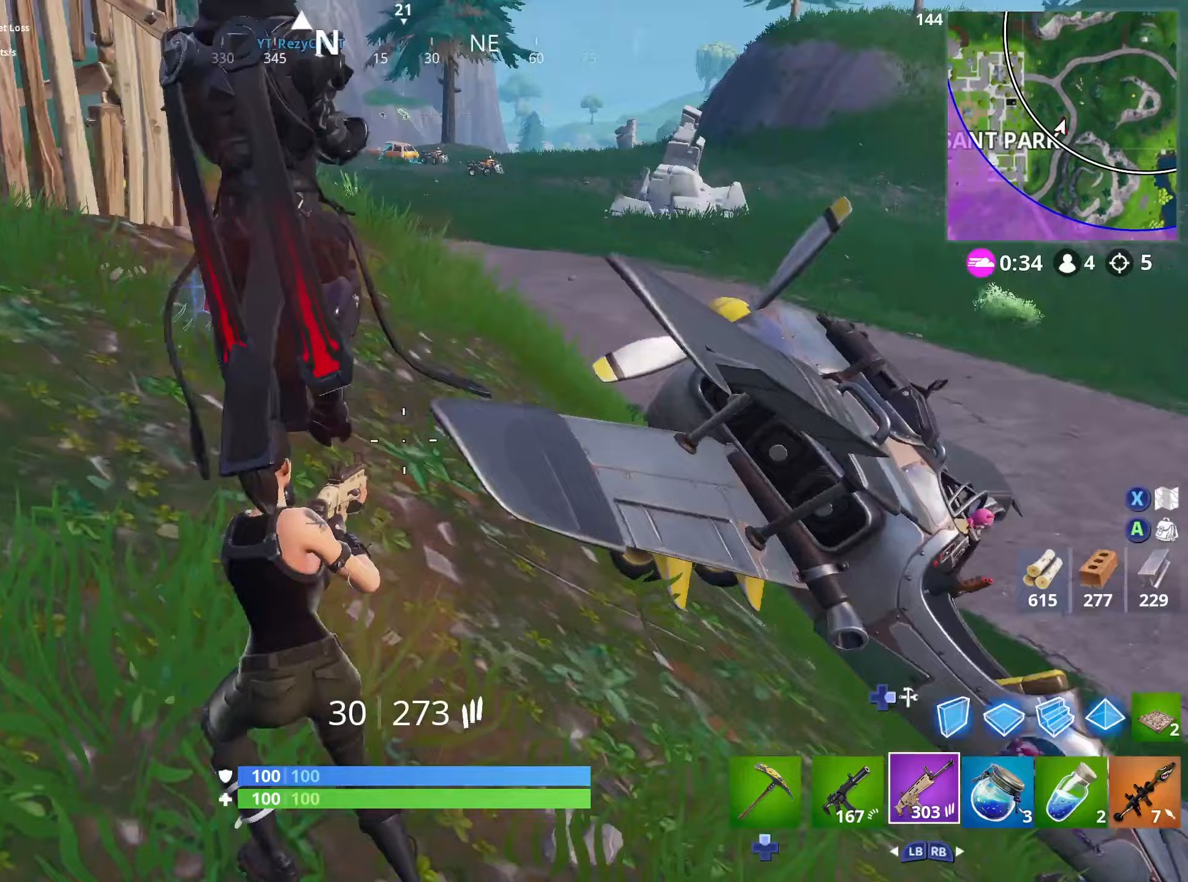
{"buttons": ["L2"], "left_stick": "up-left", "right_stick": "center", "events": [[217, "left_stick", "up-left"], [250, "DPAD_RIGHT", "down"], [300, "right_stick", "center"], [367, "DPAD_RIGHT", "up"], [383, "L2", "down"]]}
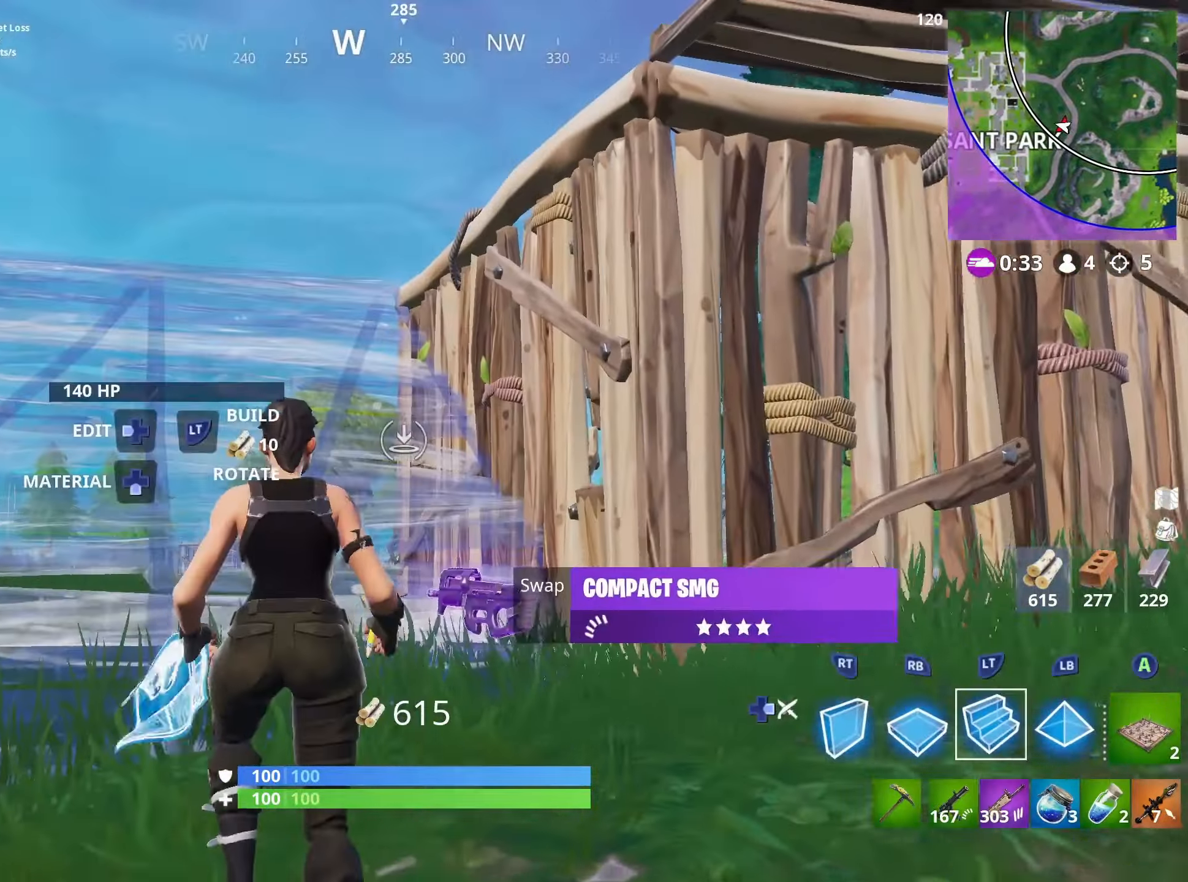
{"buttons": ["A"], "left_stick": "left", "right_stick": "center", "events": [[33, "DPAD_RIGHT", "down"], [100, "L2", "up"], [150, "DPAD_RIGHT", "up"], [150, "L3", "down"], [150, "right_stick", "down-right"], [283, "L3", "up"], [317, "DPAD_RIGHT", "down"], [317, "left_stick", "left"], [400, "right_stick", "center"], [417, "DPAD_RIGHT", "up"], [483, "A", "down"]]}
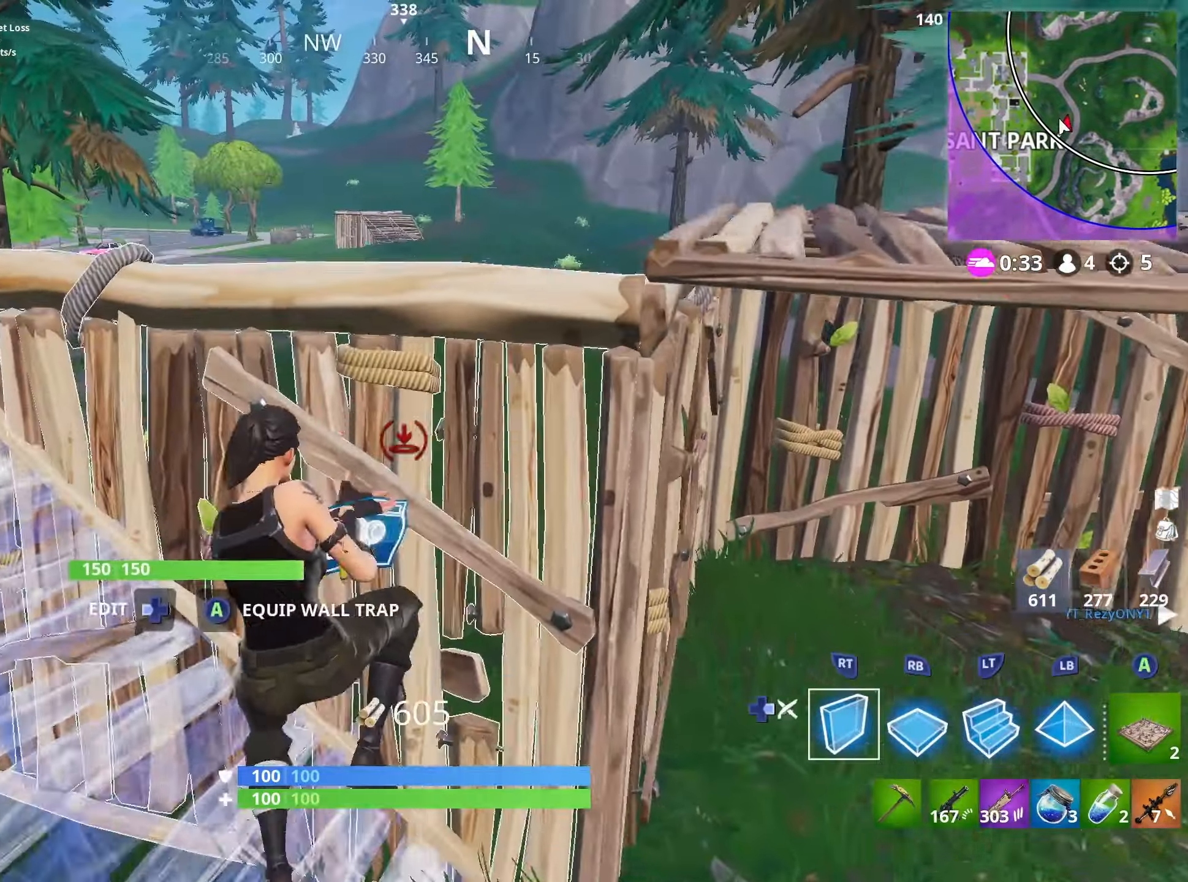
{"buttons": [], "left_stick": "up-right", "right_stick": "up-right", "events": [[67, "A", "up"], [167, "left_stick", "up-left"], [217, "DPAD_DOWN", "down"], [350, "DPAD_DOWN", "up"], [350, "right_stick", "right"], [400, "right_stick", "up-right"], [417, "left_stick", "up-right"]]}
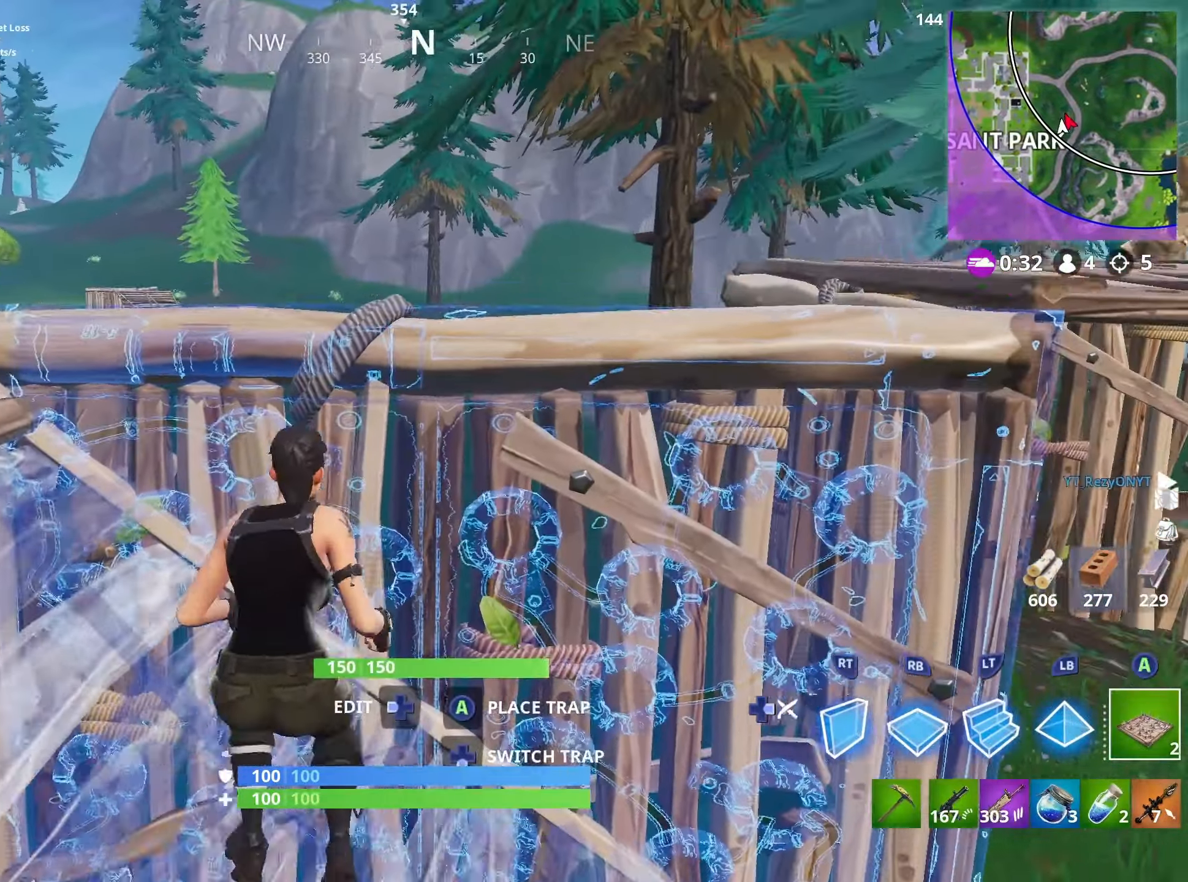
{"buttons": [], "left_stick": "up-left", "right_stick": "center", "events": [[50, "right_stick", "center"], [83, "left_stick", "down-right"], [267, "DPAD_DOWN", "down"], [300, "L3", "down"], [350, "DPAD_DOWN", "up"], [383, "left_stick", "down-left"], [400, "L3", "up"], [500, "left_stick", "up-left"]]}
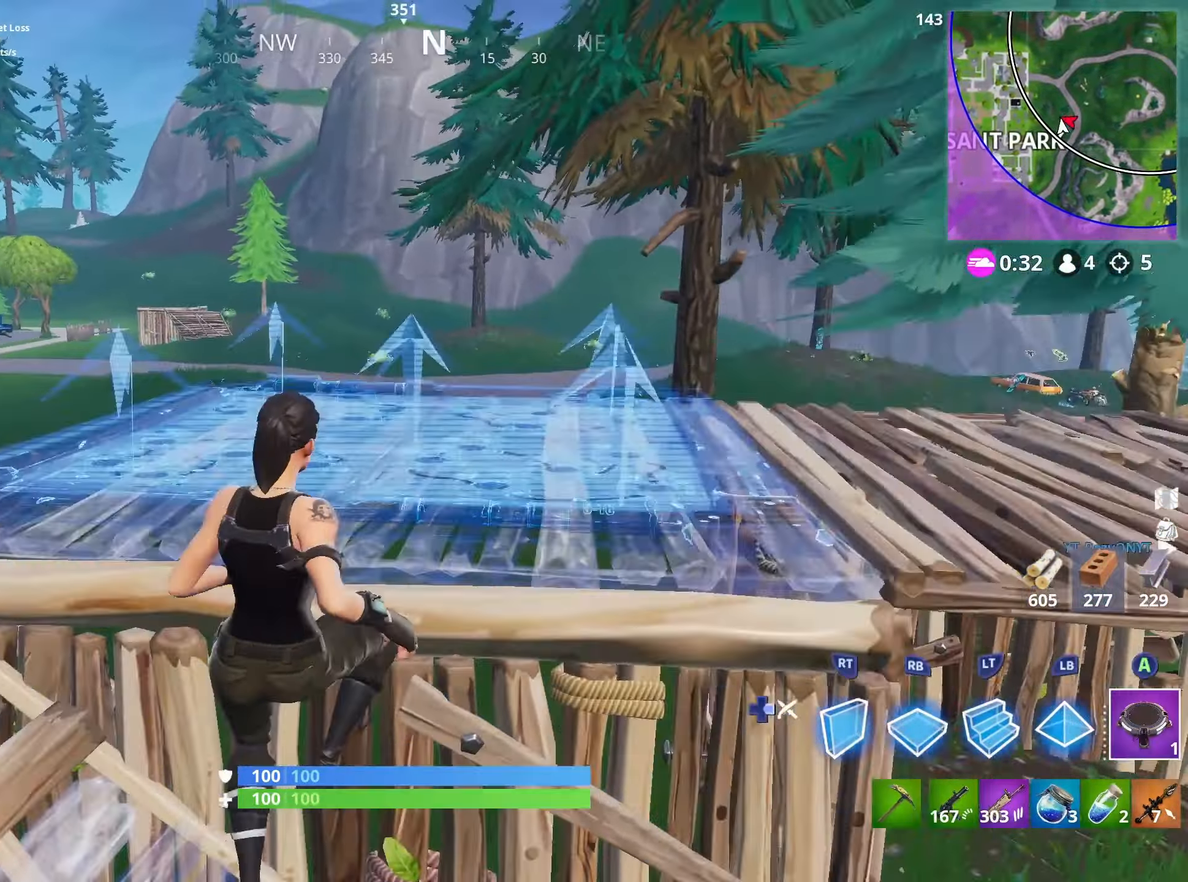
{"buttons": [], "left_stick": "up-left", "right_stick": "center", "events": [[33, "DPAD_RIGHT", "down"], [50, "left_stick", "center"], [150, "DPAD_RIGHT", "up"], [183, "left_stick", "up"], [417, "left_stick", "up-left"]]}
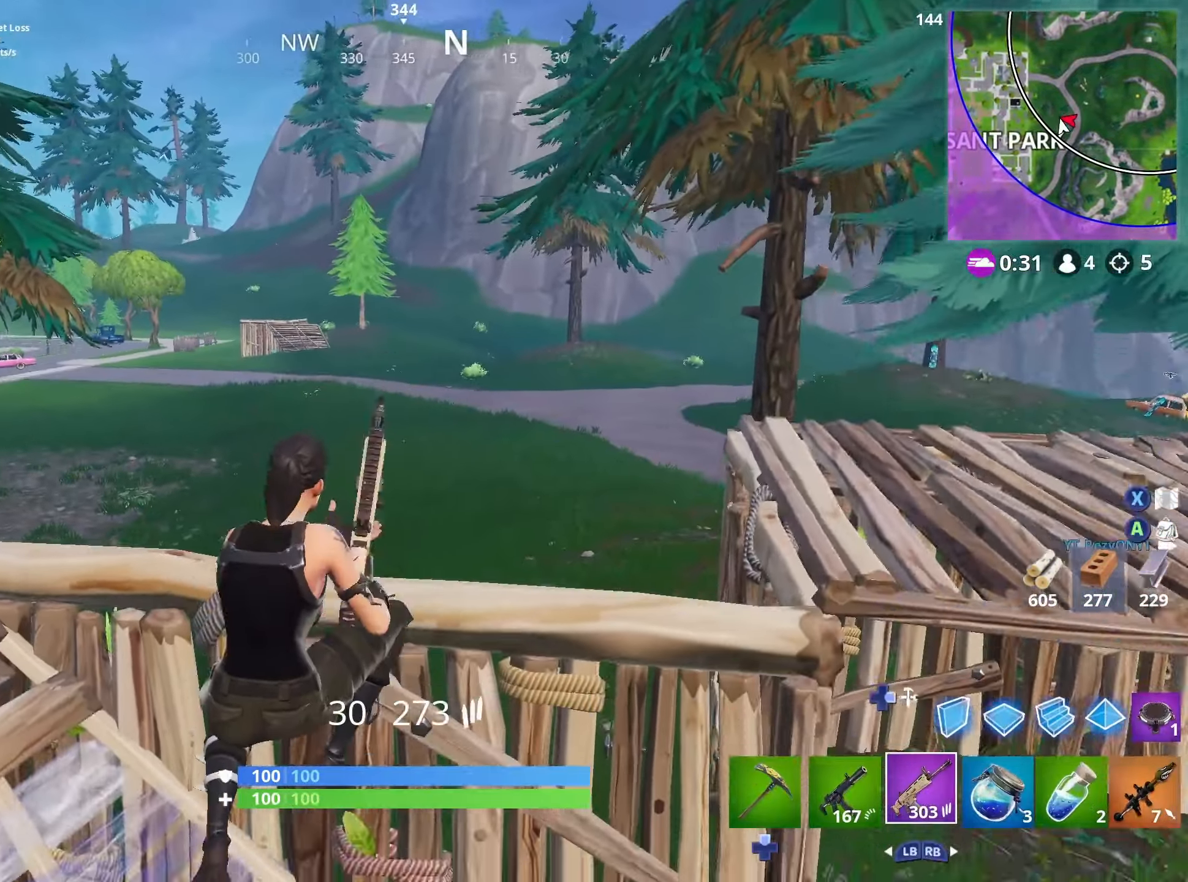
{"buttons": [], "left_stick": "up-left", "right_stick": "down-left", "events": [[467, "right_stick", "down-left"]]}
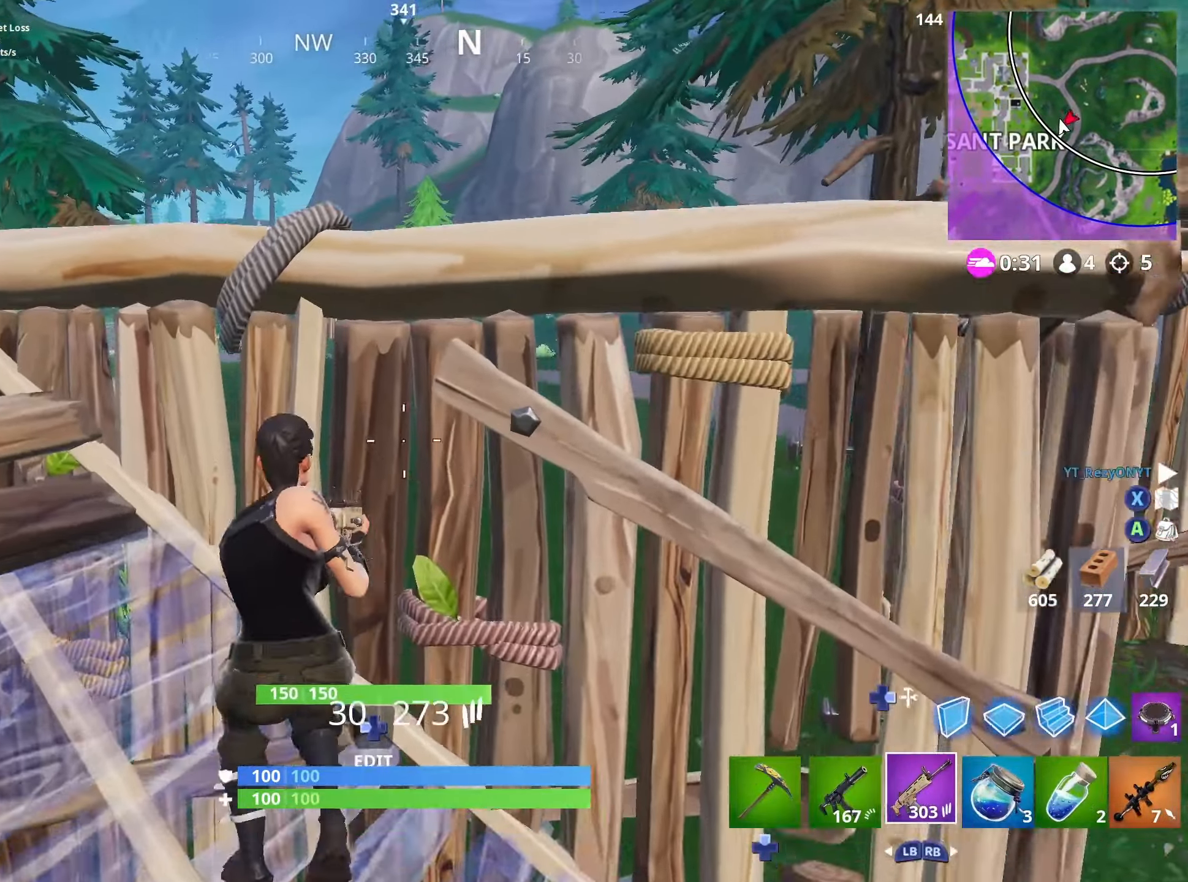
{"buttons": [], "left_stick": "center", "right_stick": "center", "events": [[100, "R3", "down"], [200, "R3", "up"], [233, "right_stick", "center"], [367, "left_stick", "center"]]}
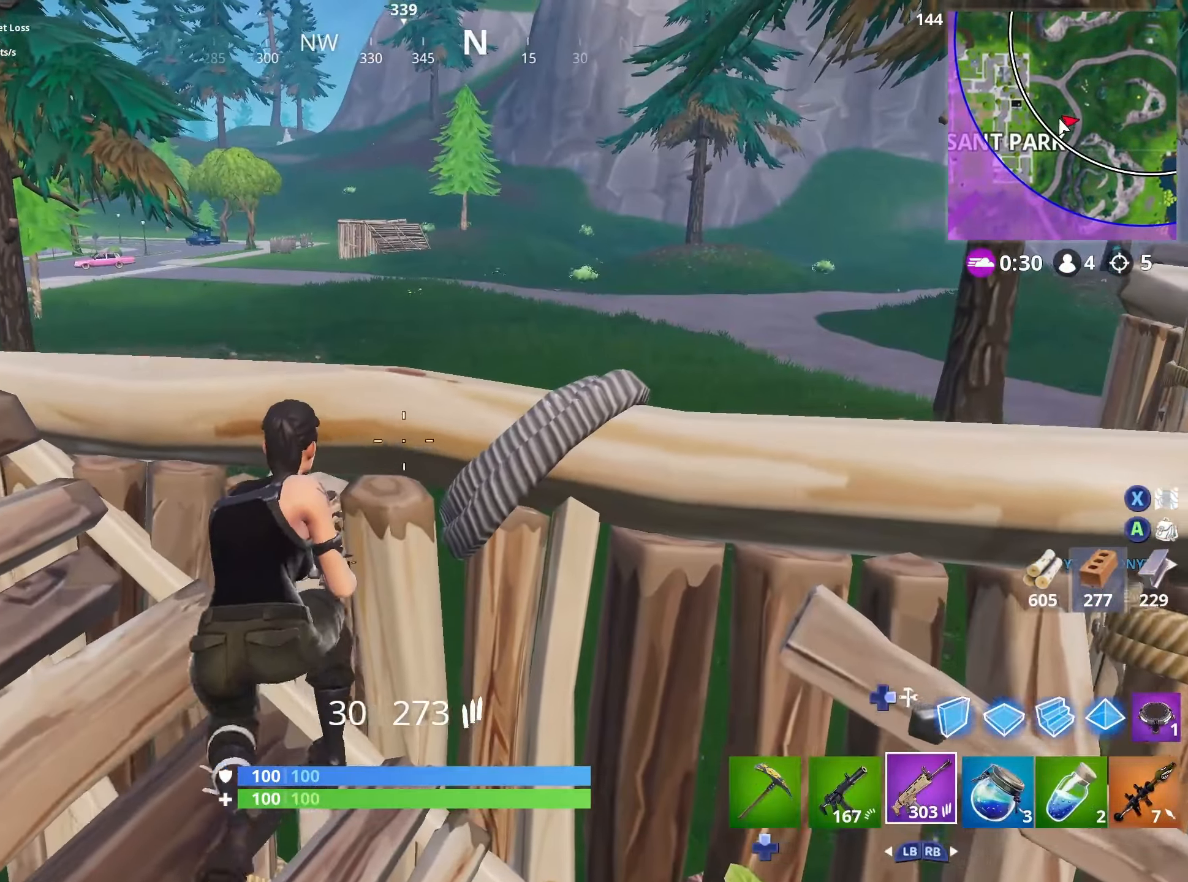
{"buttons": [], "left_stick": "down-right", "right_stick": "right", "events": [[33, "left_stick", "down-right"], [200, "left_stick", "center"], [317, "left_stick", "down-right"], [483, "right_stick", "right"]]}
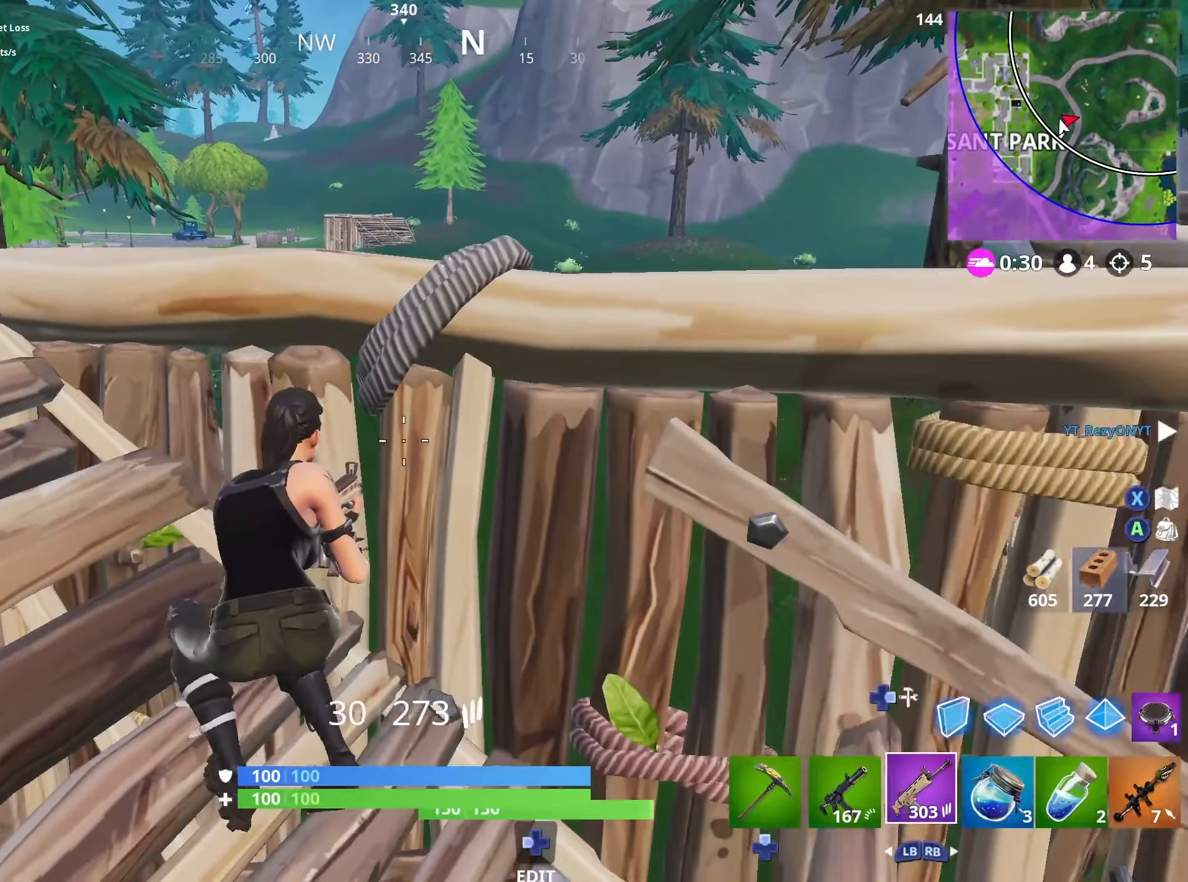
{"buttons": [], "left_stick": "up-right", "right_stick": "center", "events": [[17, "R3", "down"], [133, "left_stick", "right"], [150, "R3", "up"], [233, "L1", "down"], [250, "left_stick", "up-right"], [283, "right_stick", "center"], [333, "L1", "up"], [400, "L1", "down"], [500, "L1", "up"]]}
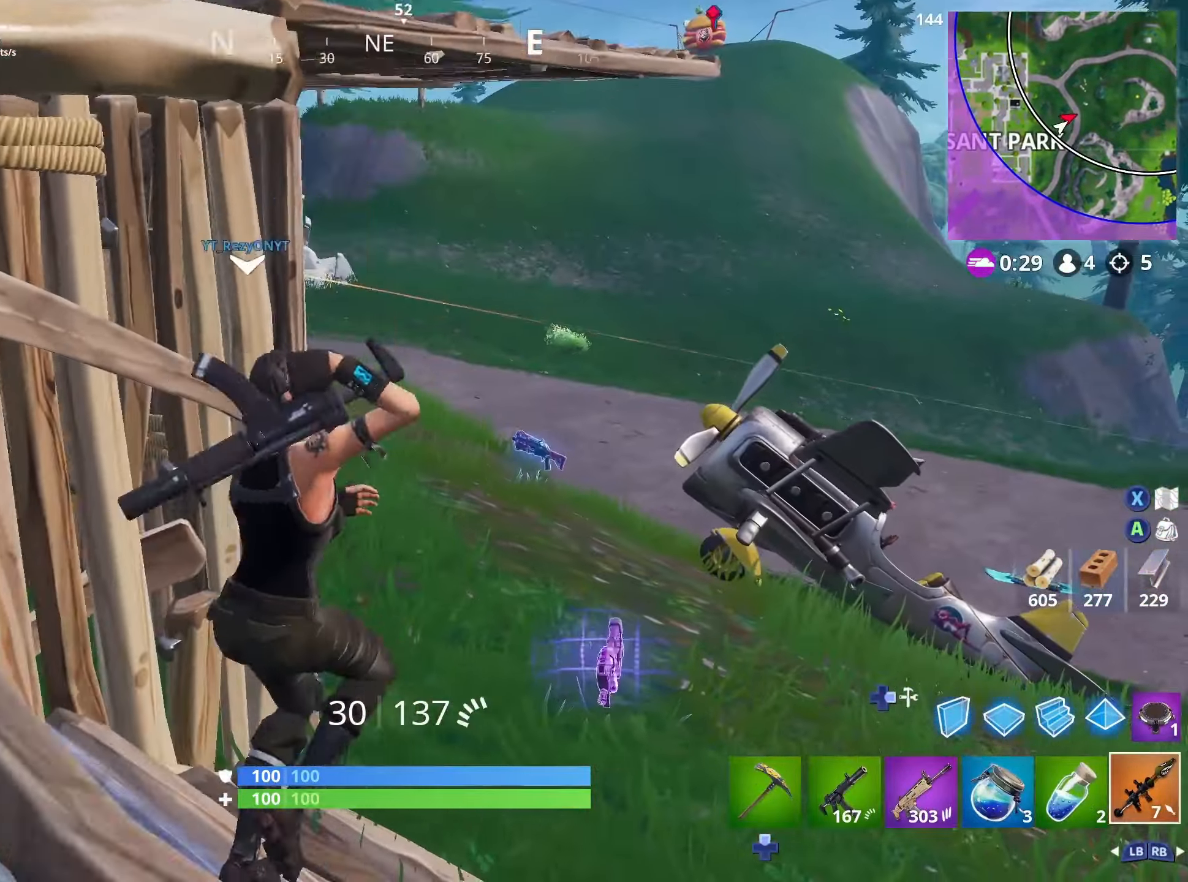
{"buttons": [], "left_stick": "right", "right_stick": "center", "events": [[267, "R1", "down"], [317, "R1", "up"], [383, "R1", "down"], [383, "left_stick", "right"], [483, "R1", "up"]]}
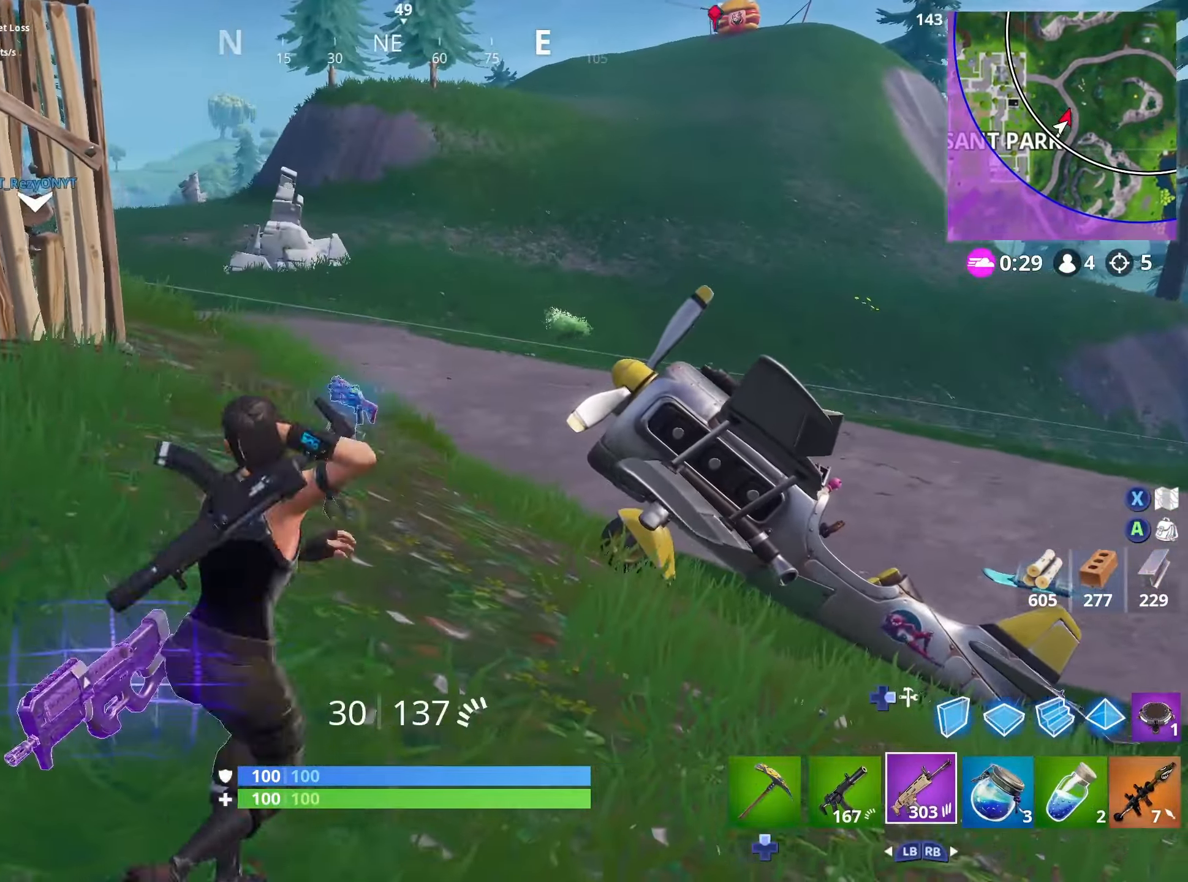
{"buttons": [], "left_stick": "up-left", "right_stick": "center", "events": [[67, "left_stick", "down"], [150, "right_stick", "right"], [167, "left_stick", "down-left"], [217, "L3", "down"], [284, "left_stick", "left"], [367, "L3", "up"], [384, "left_stick", "up-left"], [384, "right_stick", "center"]]}
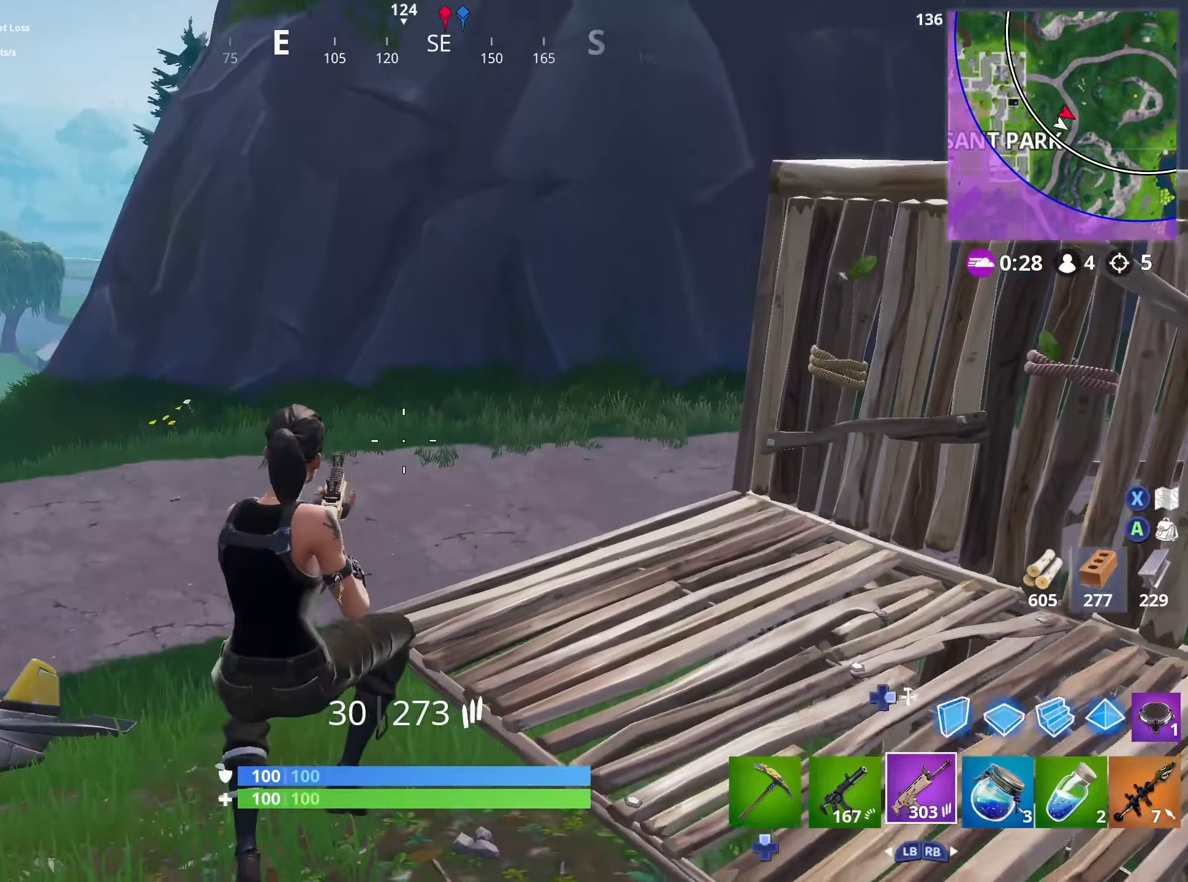
{"buttons": [], "left_stick": "up-right", "right_stick": "center", "events": [[167, "right_stick", "up-left"], [300, "right_stick", "center"], [367, "right_stick", "down-left"], [484, "left_stick", "up-right"], [500, "right_stick", "center"]]}
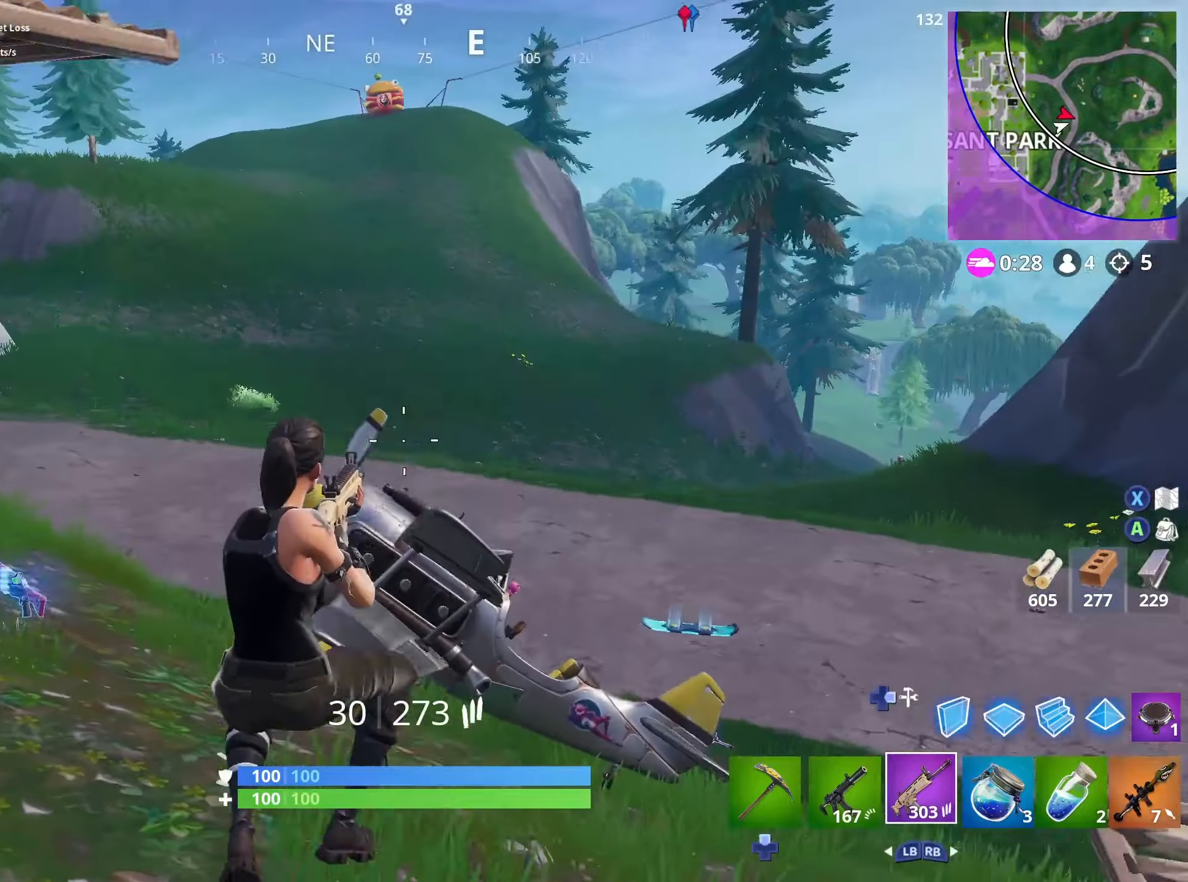
{"buttons": [], "left_stick": "right", "right_stick": "left", "events": [[34, "right_stick", "right"], [250, "right_stick", "center"], [267, "left_stick", "right"], [400, "right_stick", "left"]]}
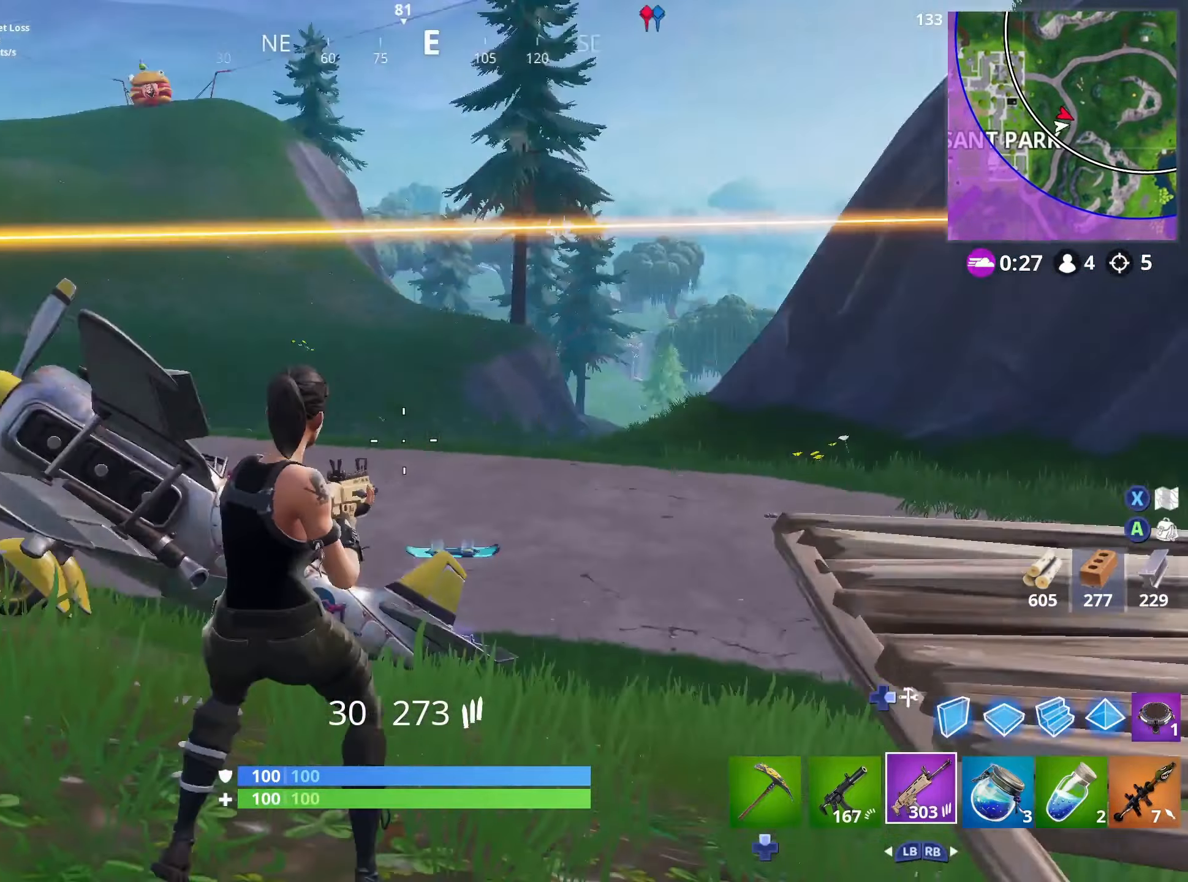
{"buttons": [], "left_stick": "right", "right_stick": "center", "events": [[17, "L3", "down"], [167, "L3", "up"], [200, "right_stick", "right"], [384, "right_stick", "center"]]}
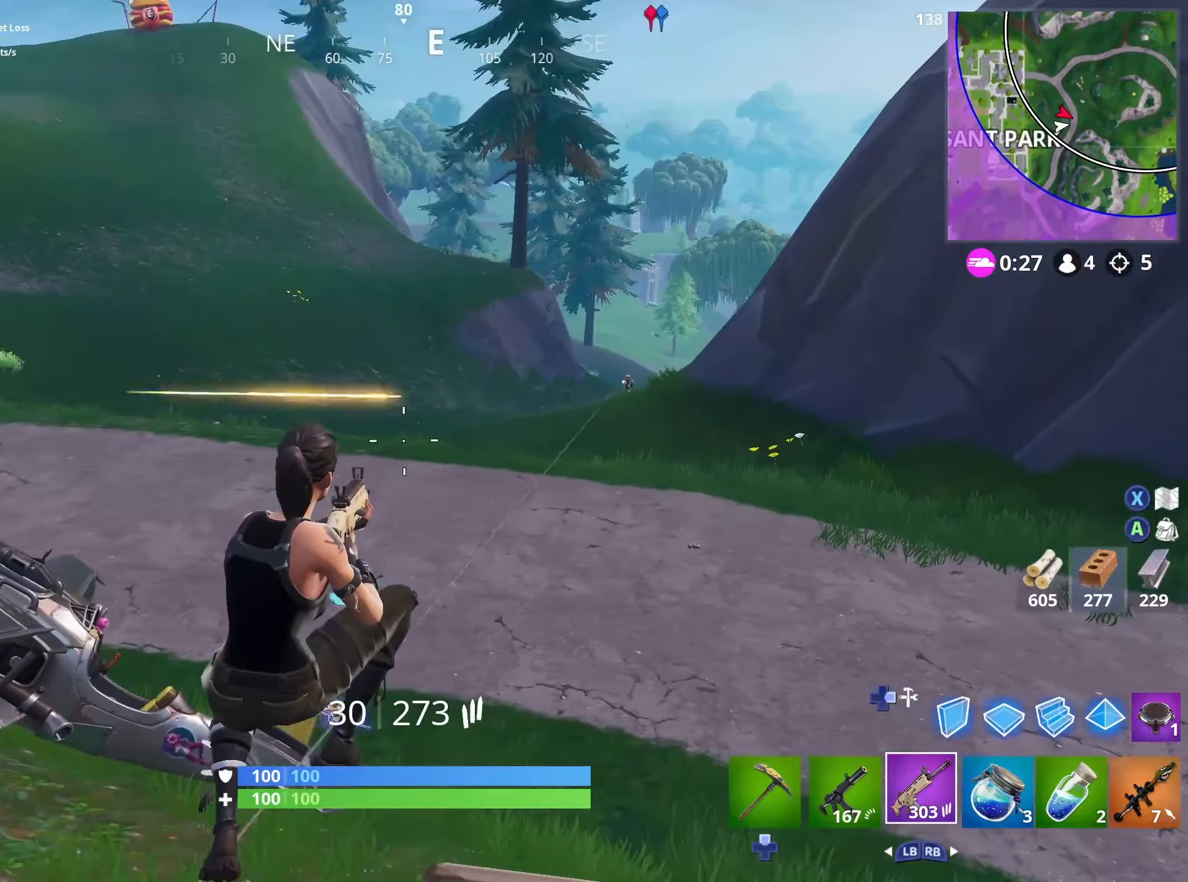
{"buttons": ["DPAD_RIGHT"], "left_stick": "down-right", "right_stick": "left", "events": [[50, "right_stick", "right"], [184, "right_stick", "up-right"], [250, "L2", "down"], [267, "R2", "down"], [284, "R3", "down"], [300, "right_stick", "up-left"], [417, "R3", "up"], [434, "left_stick", "down-right"], [434, "right_stick", "center"], [450, "L2", "up"], [467, "DPAD_RIGHT", "down"], [467, "R2", "up"], [484, "right_stick", "left"]]}
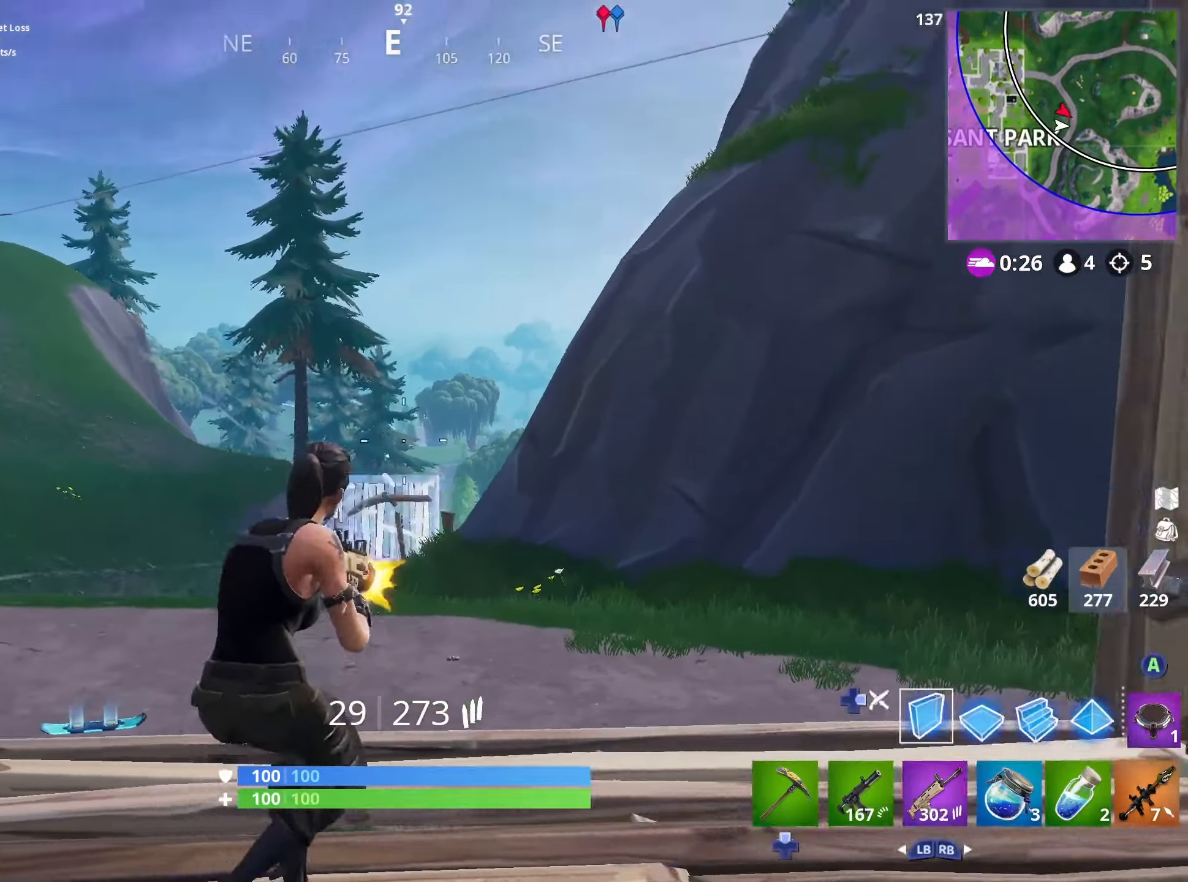
{"buttons": ["L2", "R2"], "left_stick": "right", "right_stick": "center", "events": [[34, "L3", "down"], [34, "R2", "down"], [67, "DPAD_RIGHT", "up"], [84, "right_stick", "down-left"], [134, "L3", "up"], [184, "L3", "down"], [200, "right_stick", "left"], [317, "right_stick", "down-right"], [350, "L3", "up"], [450, "right_stick", "center"], [467, "L2", "down"], [467, "left_stick", "right"]]}
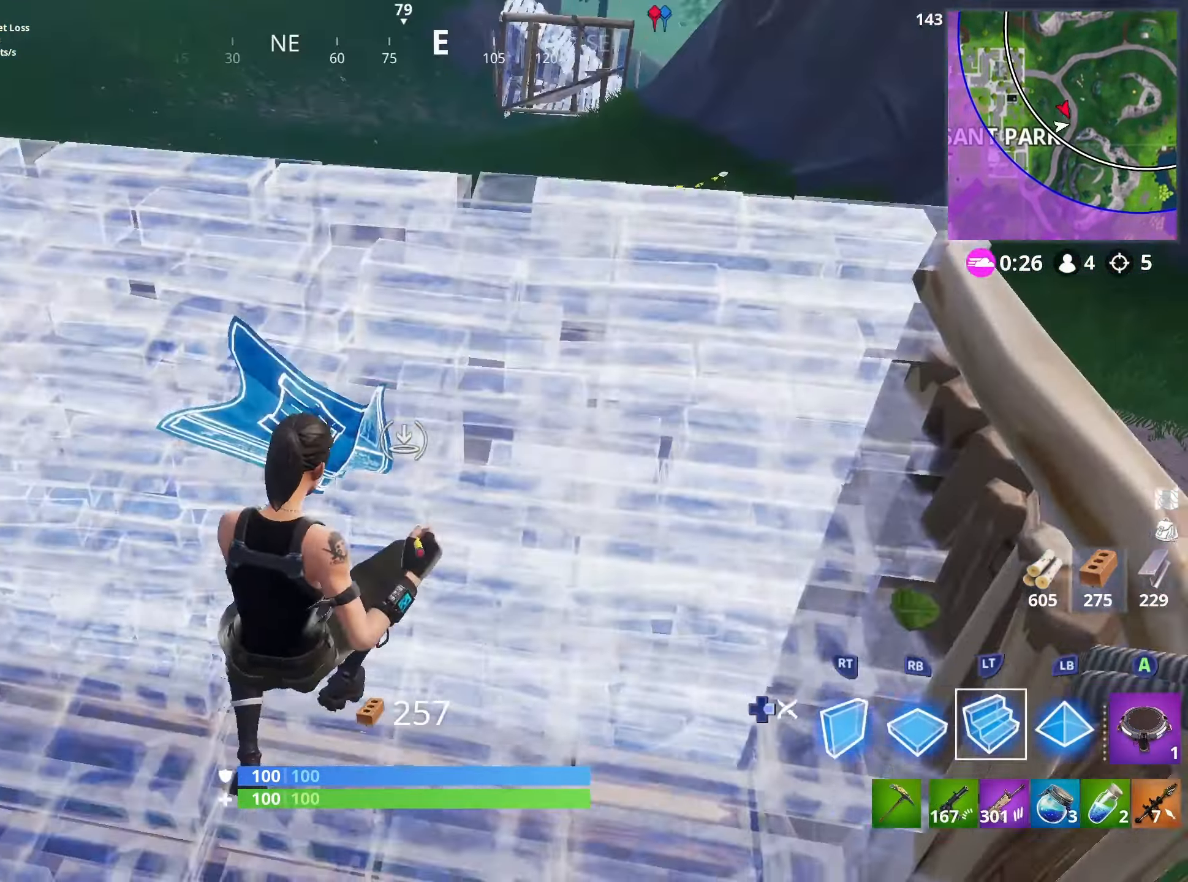
{"buttons": ["DPAD_RIGHT"], "left_stick": "up", "right_stick": "center", "events": [[17, "left_stick", "up-right"], [84, "R2", "up"], [117, "left_stick", "up"], [134, "DPAD_RIGHT", "down"], [134, "L2", "up"], [134, "right_stick", "up-right"], [250, "DPAD_RIGHT", "up"], [284, "right_stick", "center"], [417, "DPAD_RIGHT", "down"], [417, "right_stick", "up-left"], [467, "right_stick", "center"]]}
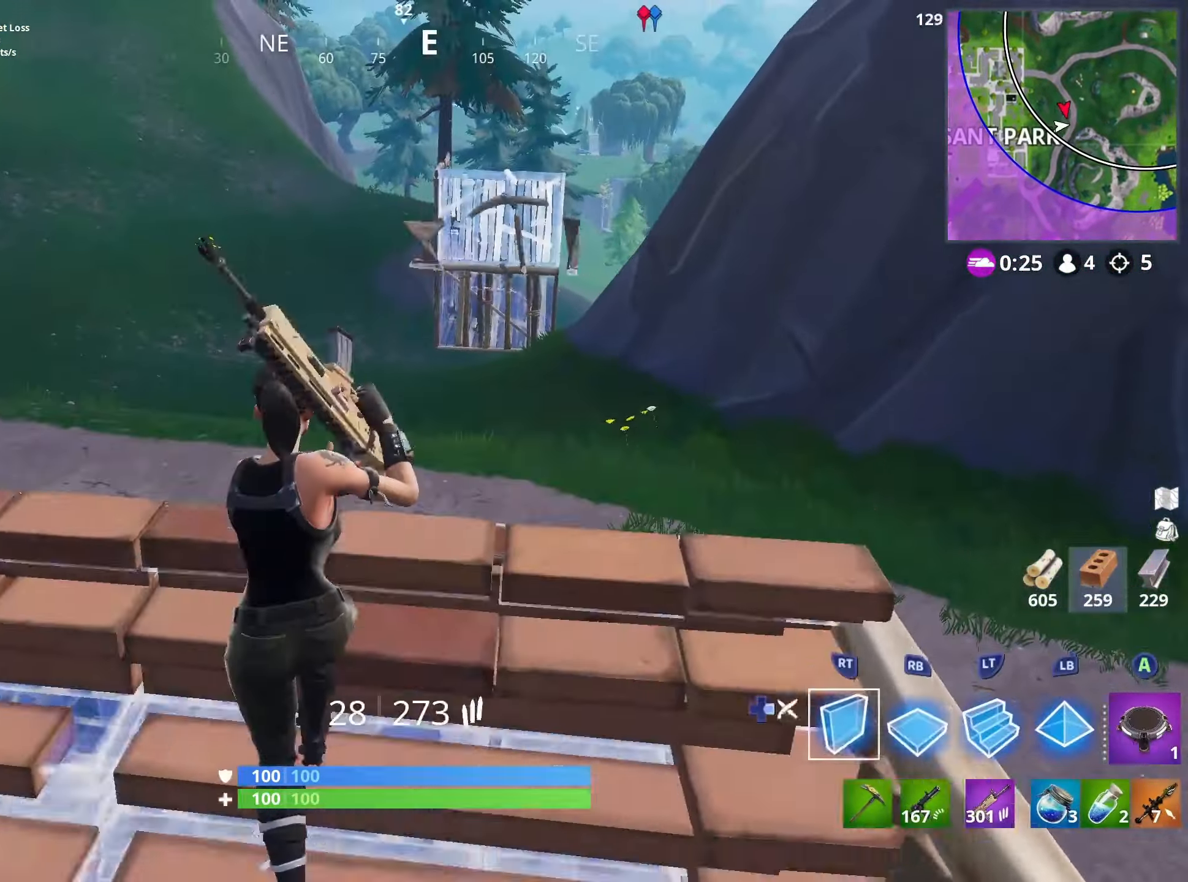
{"buttons": ["DPAD_RIGHT"], "left_stick": "up-left", "right_stick": "up-left", "events": [[17, "DPAD_RIGHT", "up"], [34, "R1", "down"], [100, "left_stick", "up-right"], [184, "R1", "up"], [184, "right_stick", "down-left"], [234, "right_stick", "left"], [250, "R1", "down"], [334, "R1", "up"], [367, "right_stick", "center"], [450, "DPAD_RIGHT", "down"], [450, "left_stick", "up-left"], [500, "right_stick", "up-left"]]}
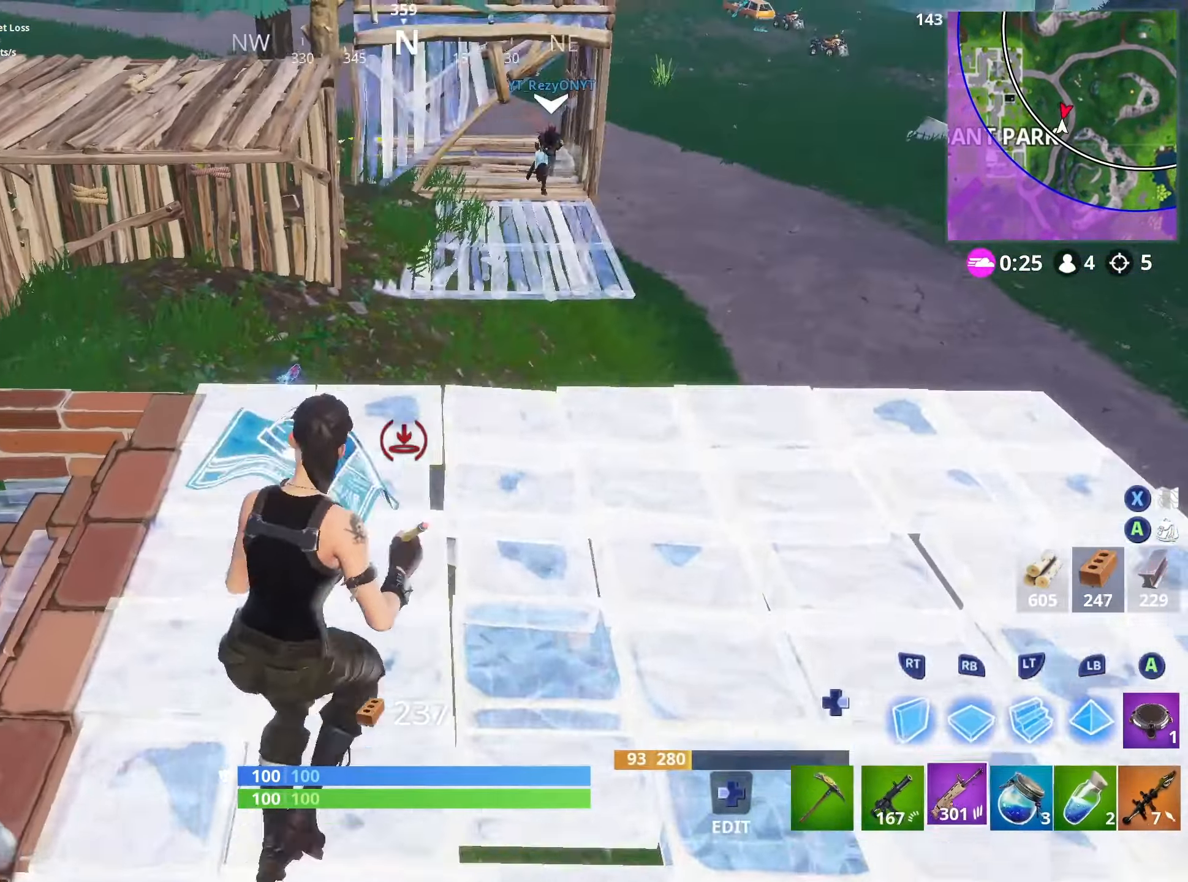
{"buttons": [], "left_stick": "up-right", "right_stick": "center", "events": [[84, "DPAD_RIGHT", "up"], [117, "right_stick", "center"], [300, "left_stick", "up-right"]]}